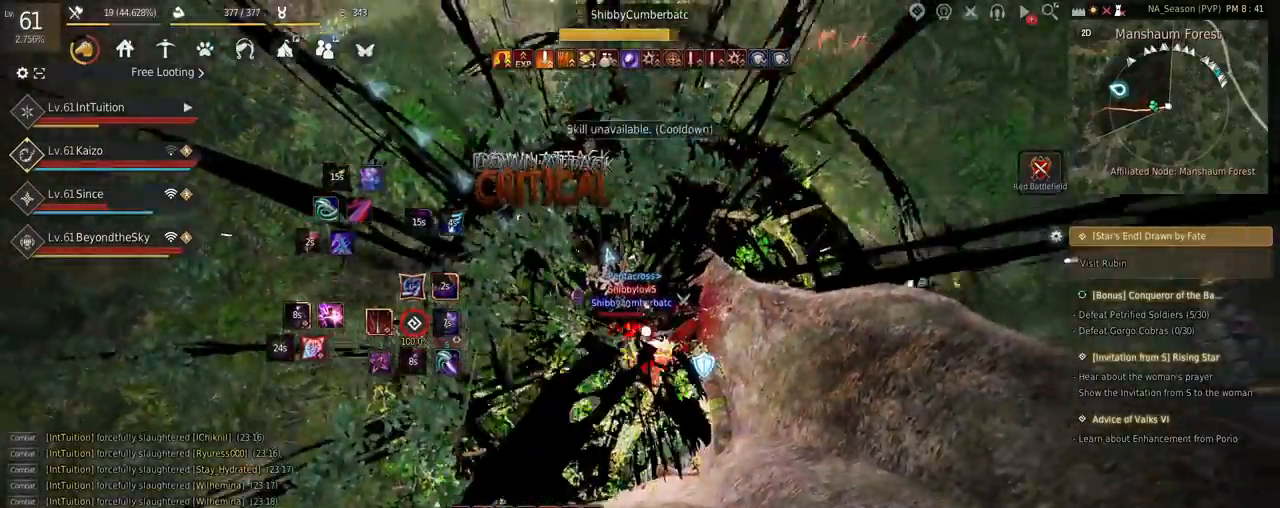
Gameplay with keyboard and mouse; each line is a JSON object with the keys and mouse buttons held at the frame after it. "events" lists presses ("down") and releases ("up") of "a", "d", "e", "f", "q", "r", "s", "shift", "space", "tab", "w" and "mouse_left" between this image and that frame as [ms after this image, input, new state], when the widget could be followed in between. "mouse_left" = the "left" button of the "mouse" list. No other keys are recorded. Mouse movement is not recorded.
{"keys": ["q"], "mouse": [], "events": [[317, "q", "down"], [384, "q", "up"], [450, "q", "down"]]}
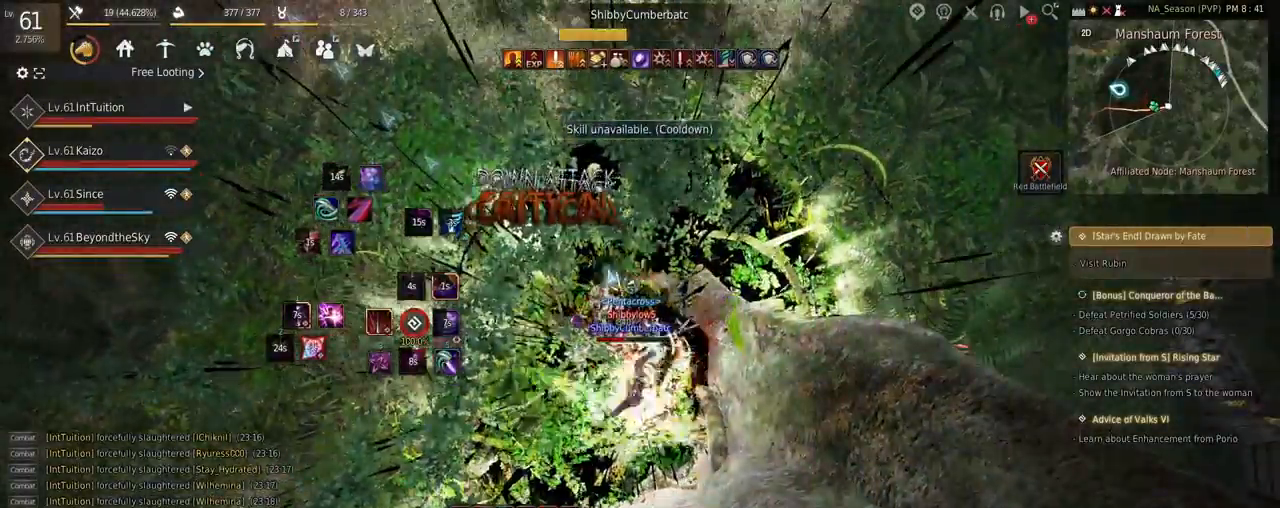
{"keys": ["space", "w"], "mouse": [], "events": [[50, "q", "up"], [467, "w", "down"], [500, "space", "down"]]}
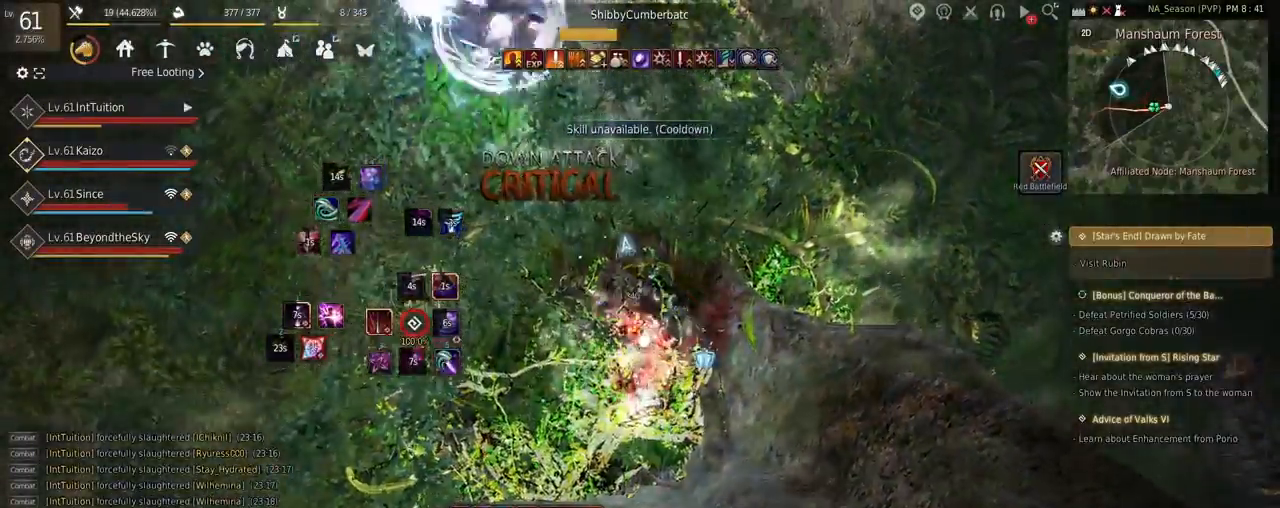
{"keys": [], "mouse": [], "events": [[184, "space", "up"], [234, "w", "up"]]}
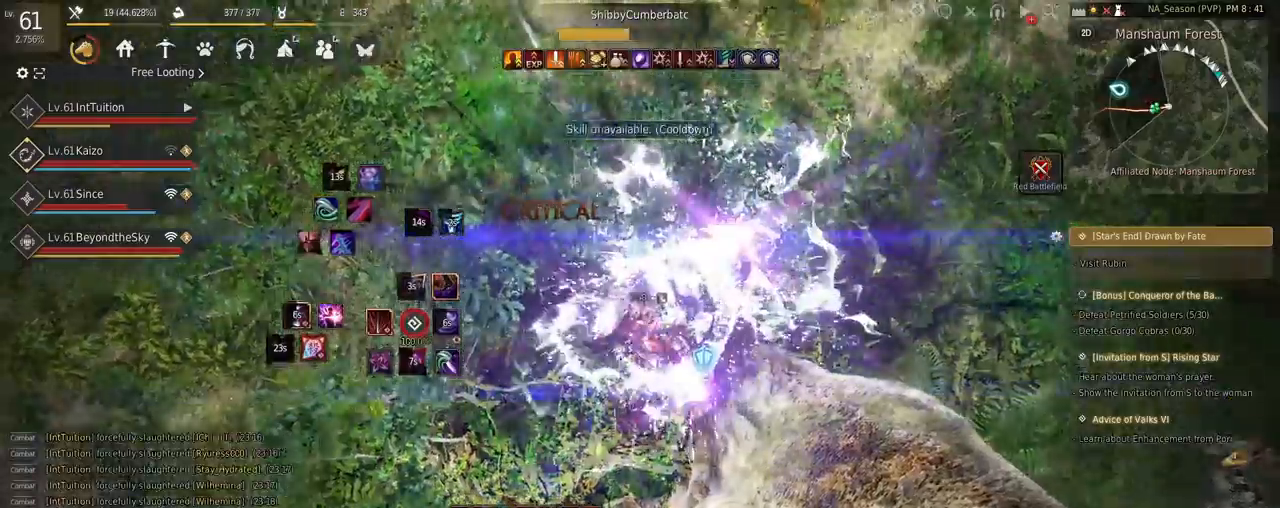
{"keys": ["w"], "mouse": [], "events": [[500, "w", "down"]]}
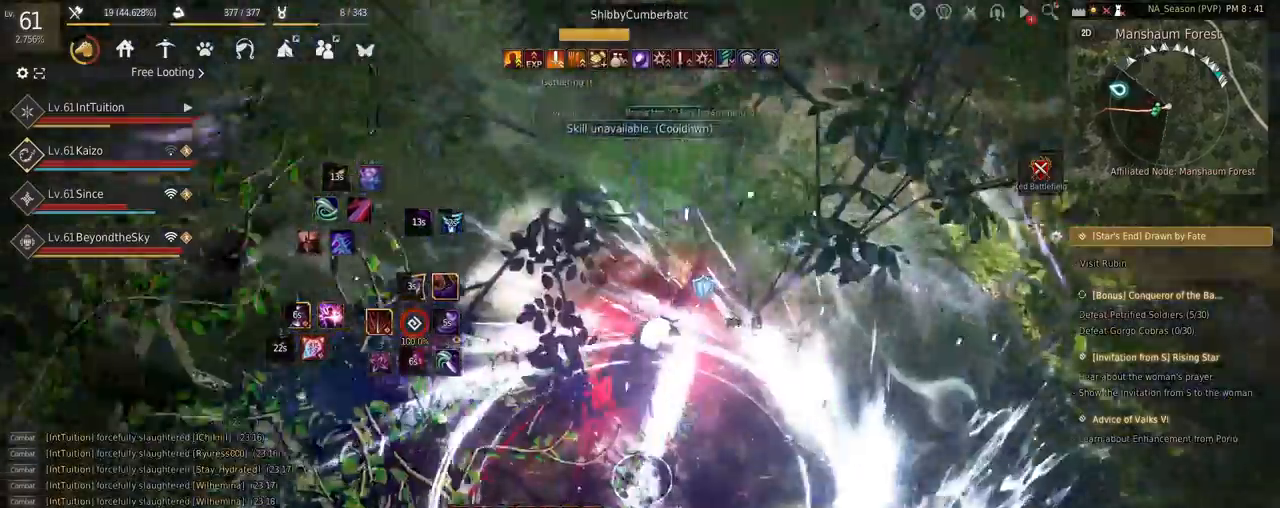
{"keys": ["shift"], "mouse": [], "events": [[17, "shift", "down"], [267, "w", "up"], [350, "mouse_left", "down"], [467, "mouse_left", "up"]]}
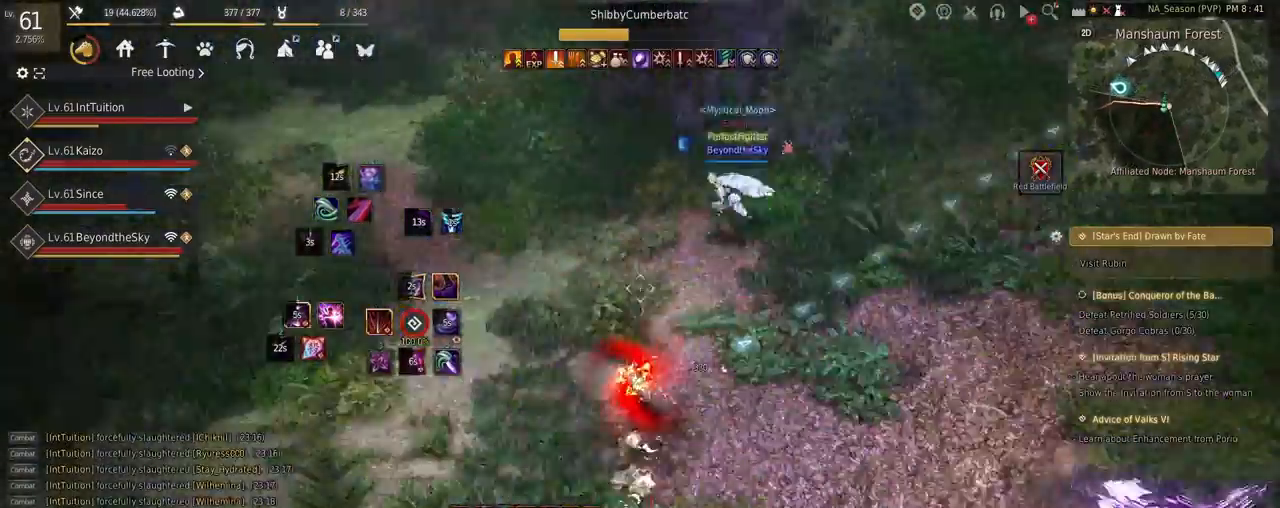
{"keys": ["f", "w"], "mouse": [], "events": [[17, "shift", "up"], [150, "w", "down"], [500, "f", "down"]]}
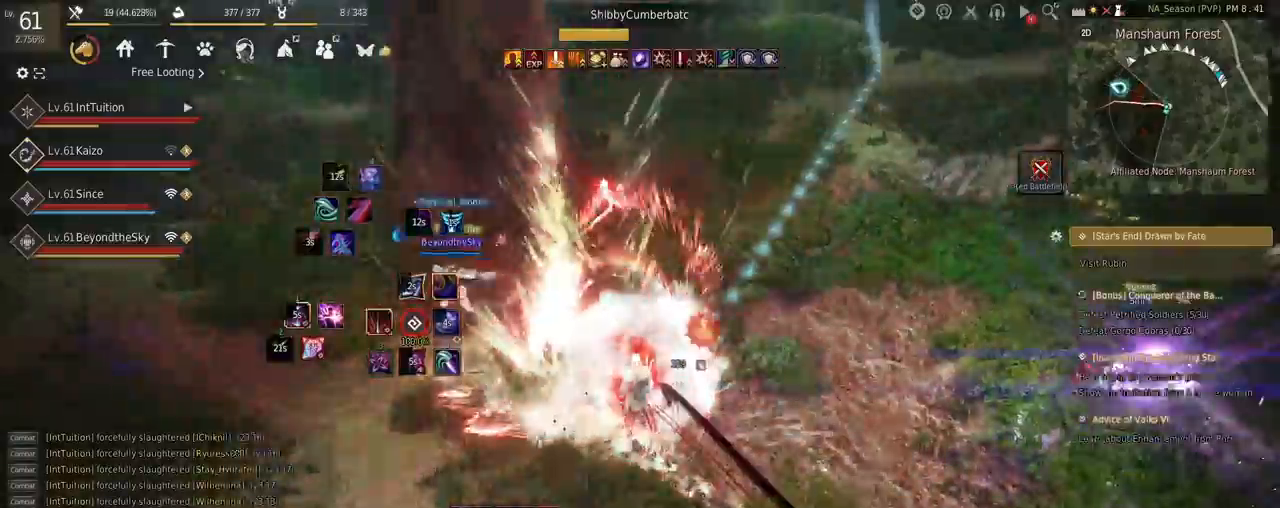
{"keys": ["w"], "mouse": [], "events": [[134, "f", "up"]]}
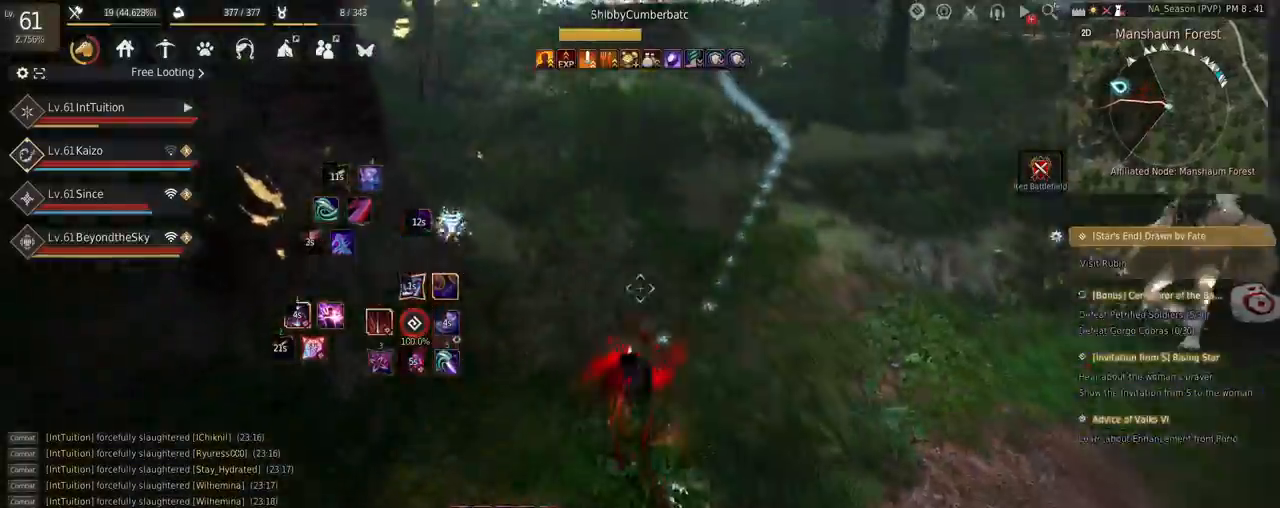
{"keys": ["w"], "mouse": [], "events": [[100, "space", "down"], [217, "space", "up"]]}
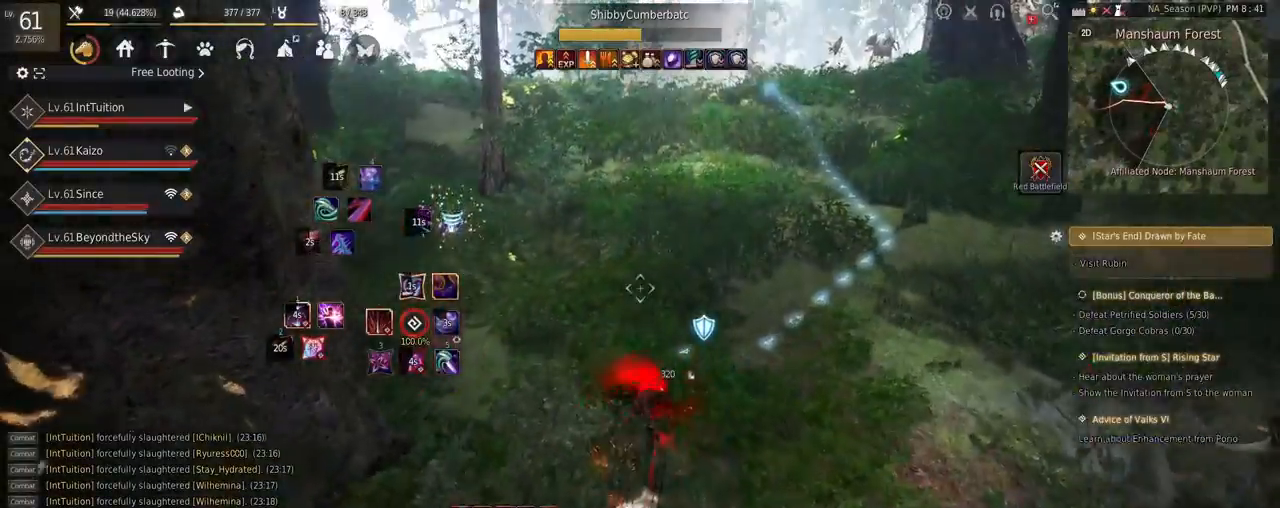
{"keys": ["f", "w"], "mouse": [], "events": [[467, "f", "down"]]}
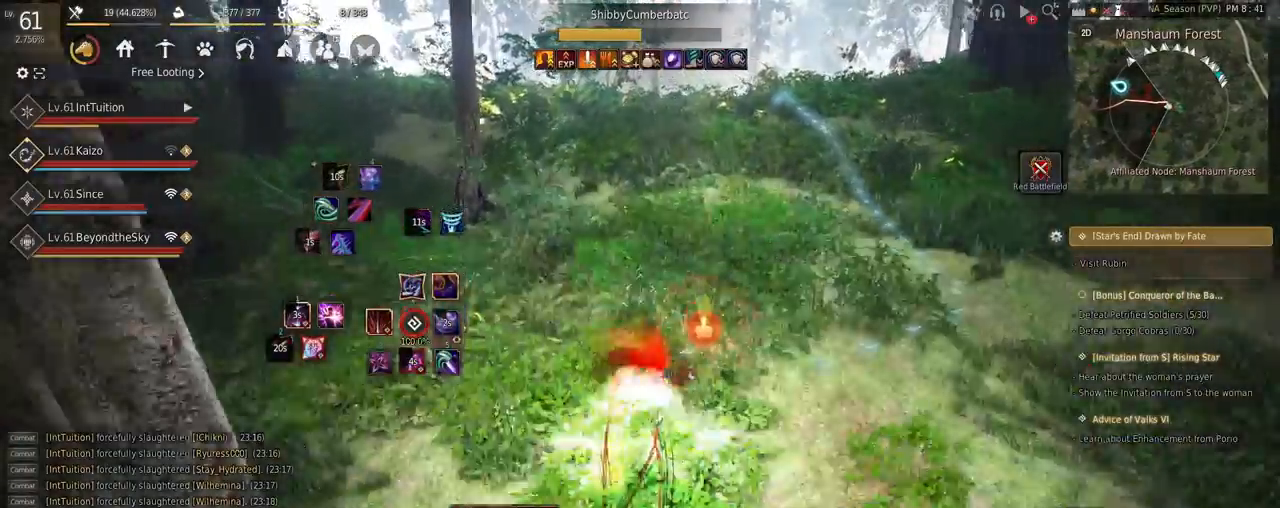
{"keys": [], "mouse": [], "events": [[134, "f", "up"], [134, "w", "up"], [200, "shift", "down"], [284, "r", "down"], [400, "r", "up"], [450, "shift", "up"]]}
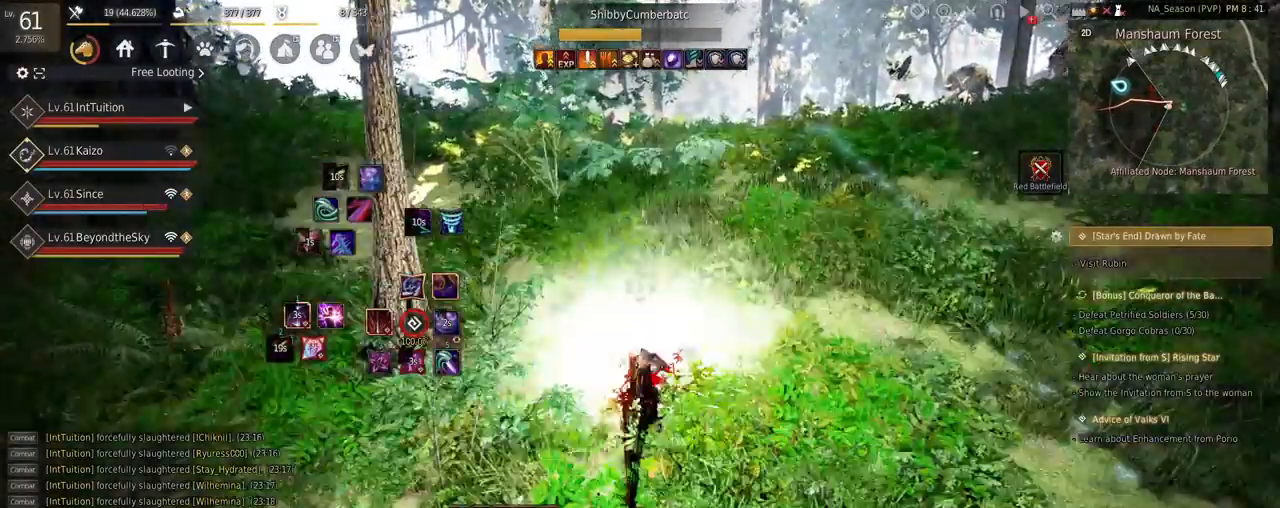
{"keys": ["w"], "mouse": [], "events": [[34, "w", "down"]]}
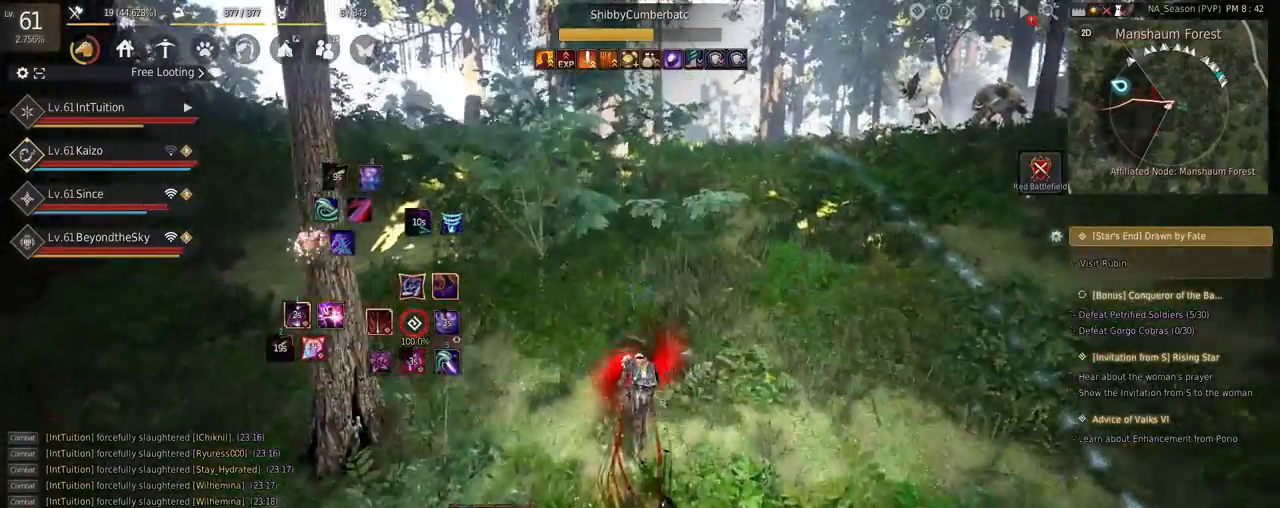
{"keys": ["w"], "mouse": [], "events": []}
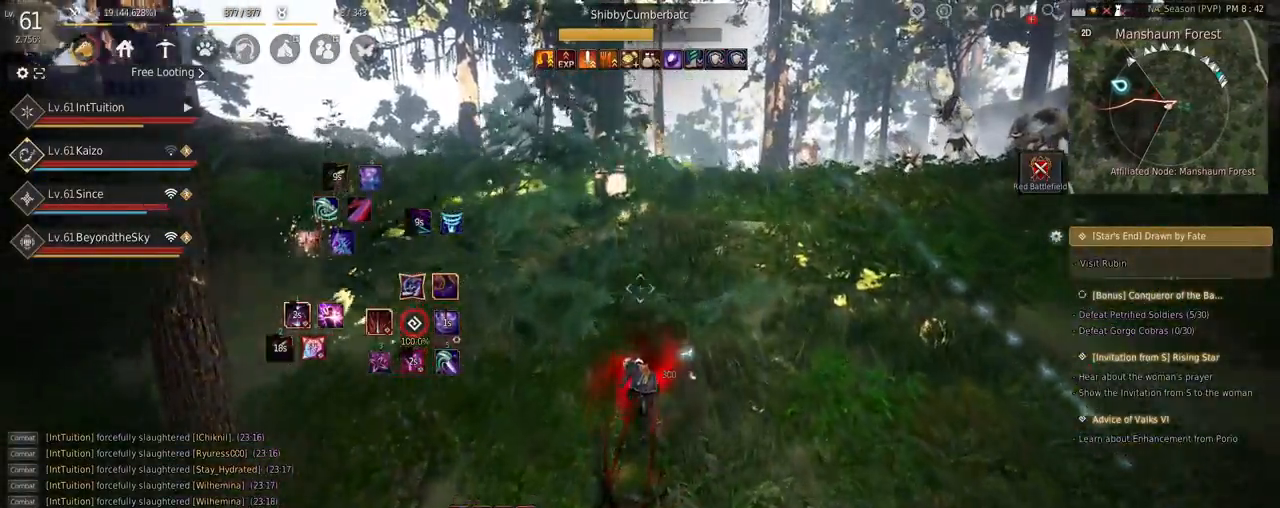
{"keys": ["a", "w"], "mouse": [], "events": [[134, "a", "down"], [250, "f", "down"], [384, "f", "up"]]}
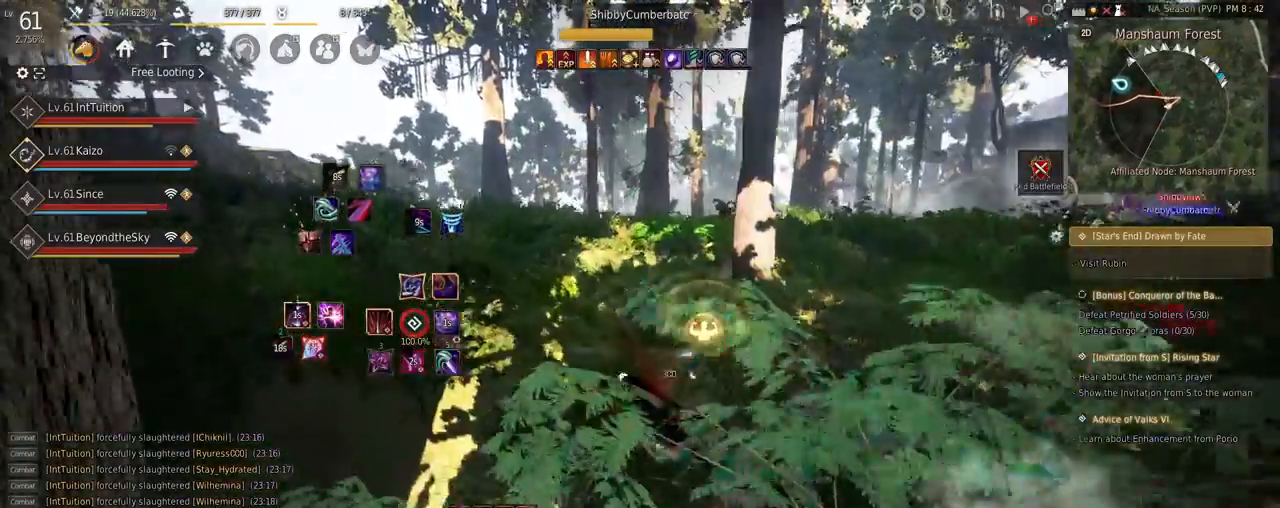
{"keys": ["a", "w"], "mouse": [], "events": []}
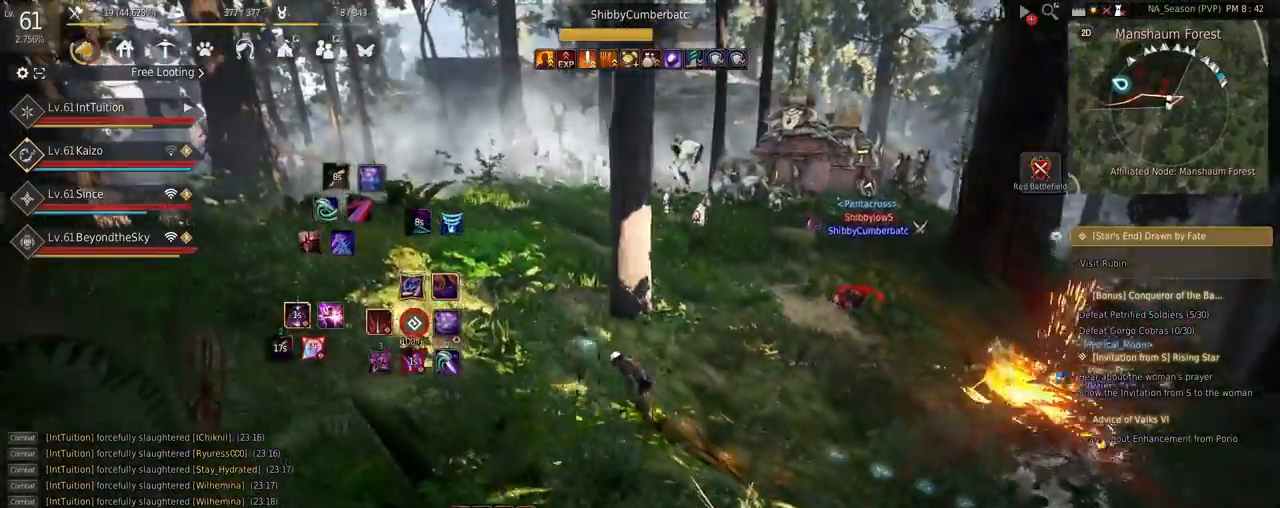
{"keys": ["w"], "mouse": [], "events": [[117, "a", "up"]]}
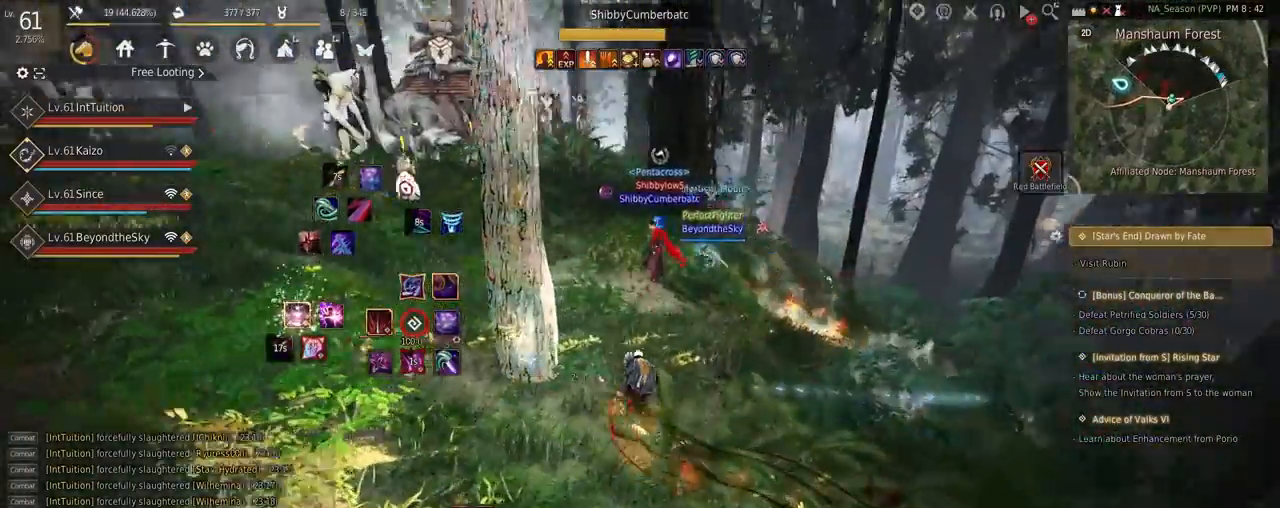
{"keys": ["w"], "mouse": [], "events": [[100, "q", "down"], [167, "q", "up"]]}
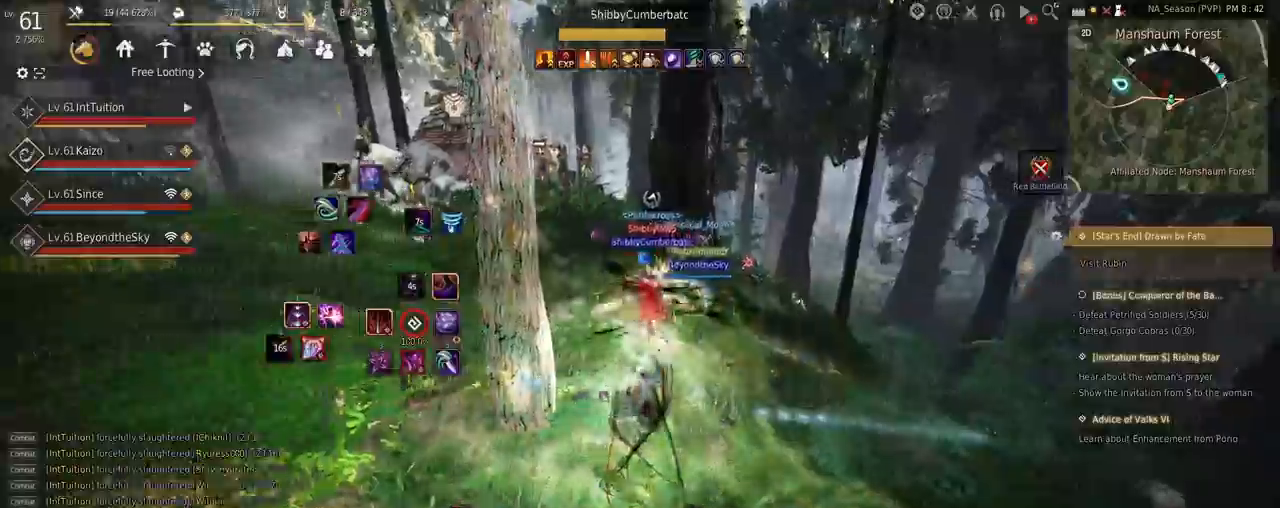
{"keys": ["f", "w"], "mouse": [], "events": [[117, "w", "up"], [334, "w", "down"], [417, "w", "up"], [434, "w", "down"], [467, "f", "down"]]}
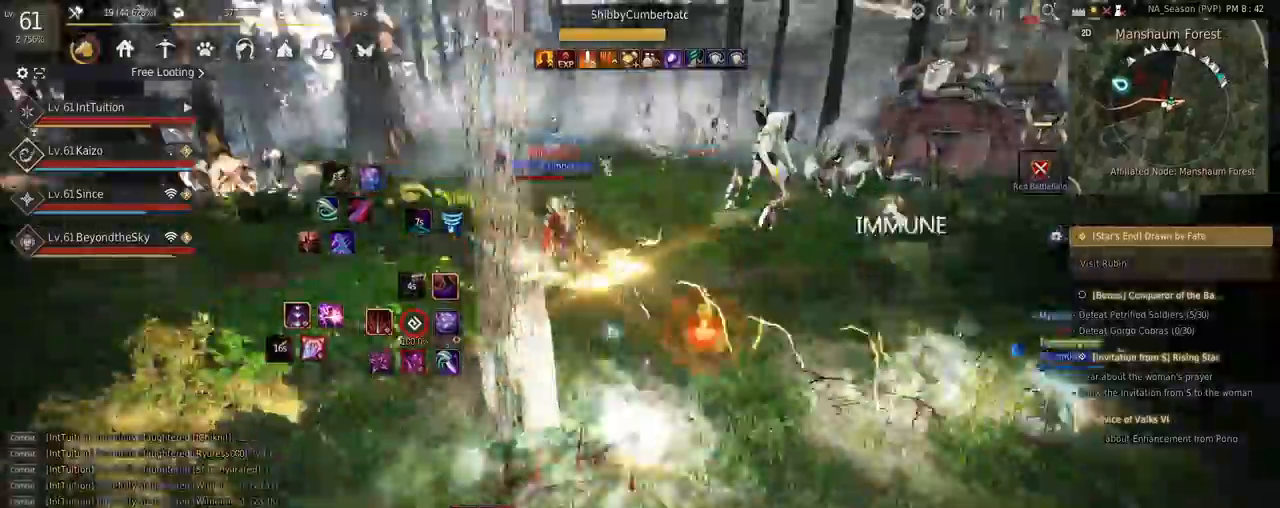
{"keys": ["w"], "mouse": [], "events": [[84, "f", "up"], [84, "w", "up"], [150, "s", "down"], [167, "e", "down"], [367, "e", "up"], [367, "s", "up"], [450, "w", "down"]]}
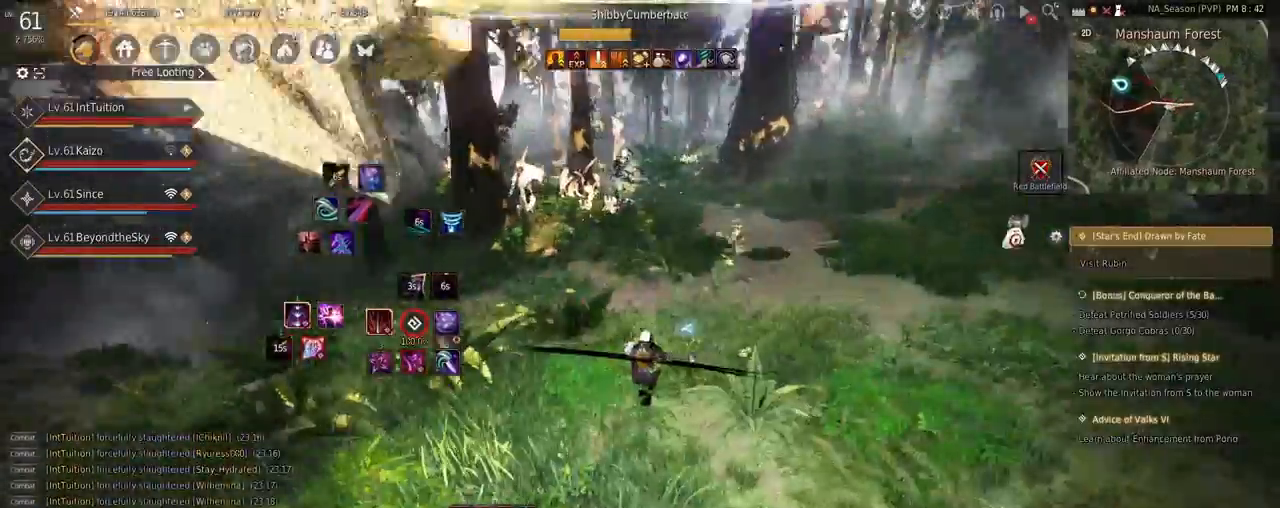
{"keys": ["space", "w"], "mouse": [], "events": [[284, "space", "down"]]}
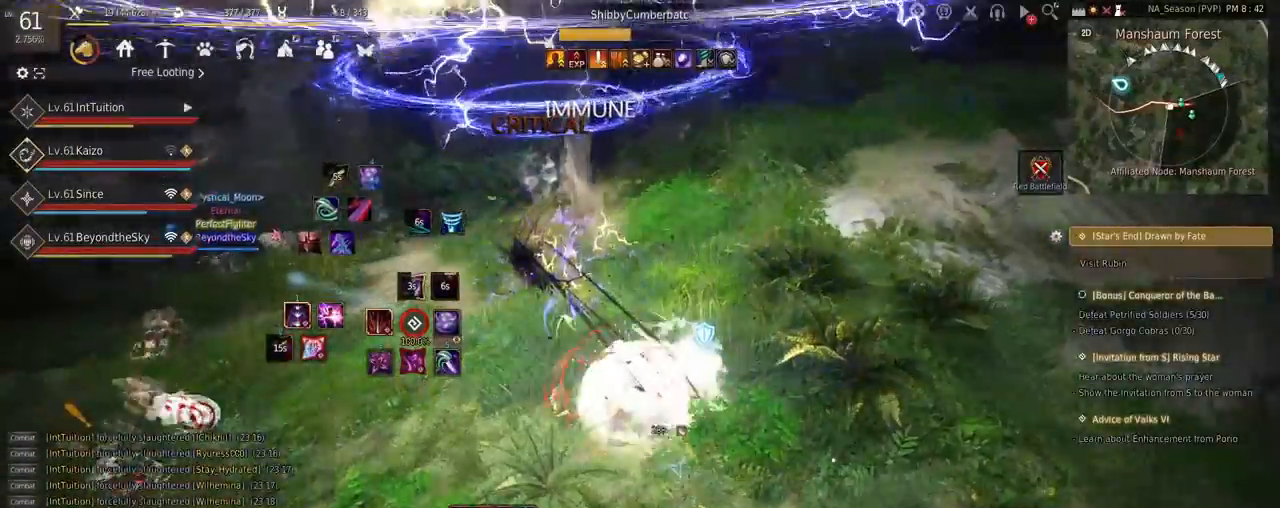
{"keys": ["q", "shift"], "mouse": []}
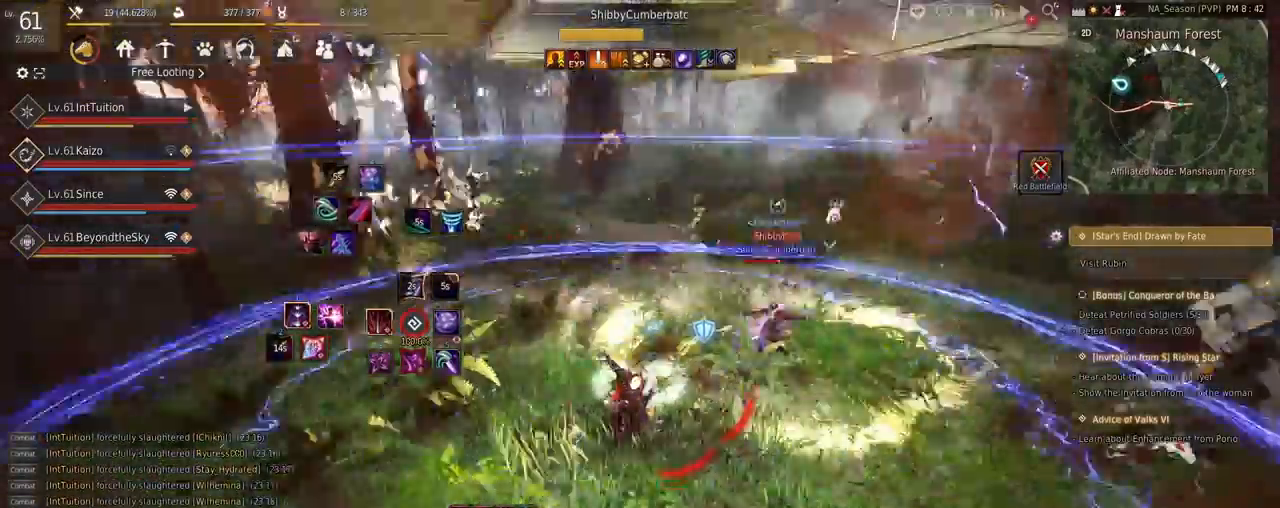
{"keys": ["s", "shift"], "mouse": [], "events": [[184, "q", "up"], [250, "shift", "up"], [334, "s", "down"], [334, "shift", "down"]]}
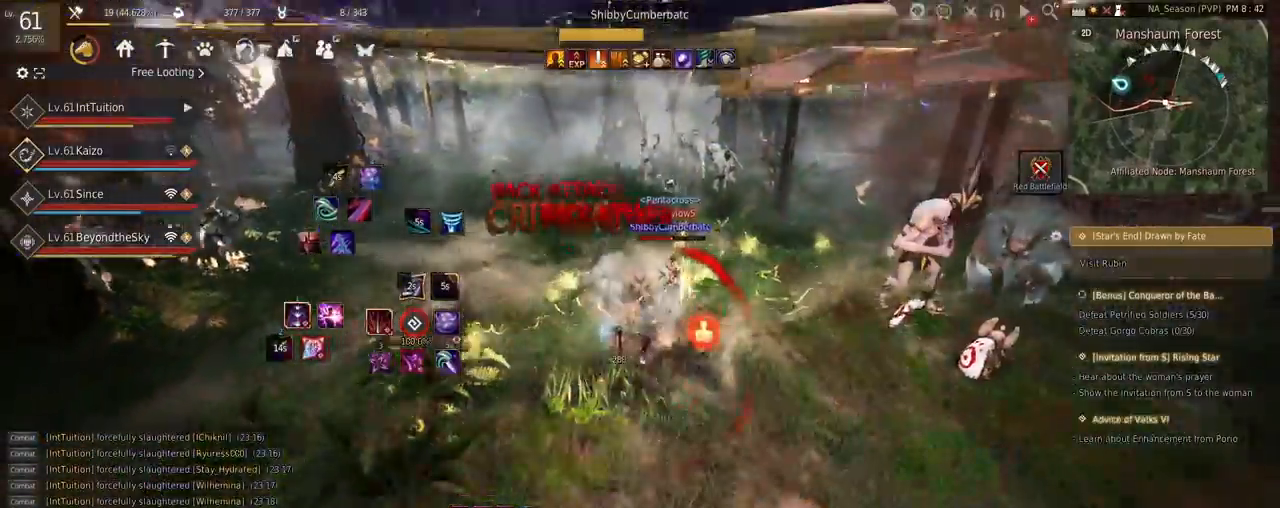
{"keys": [], "mouse": [], "events": [[17, "s", "up"], [67, "shift", "up"]]}
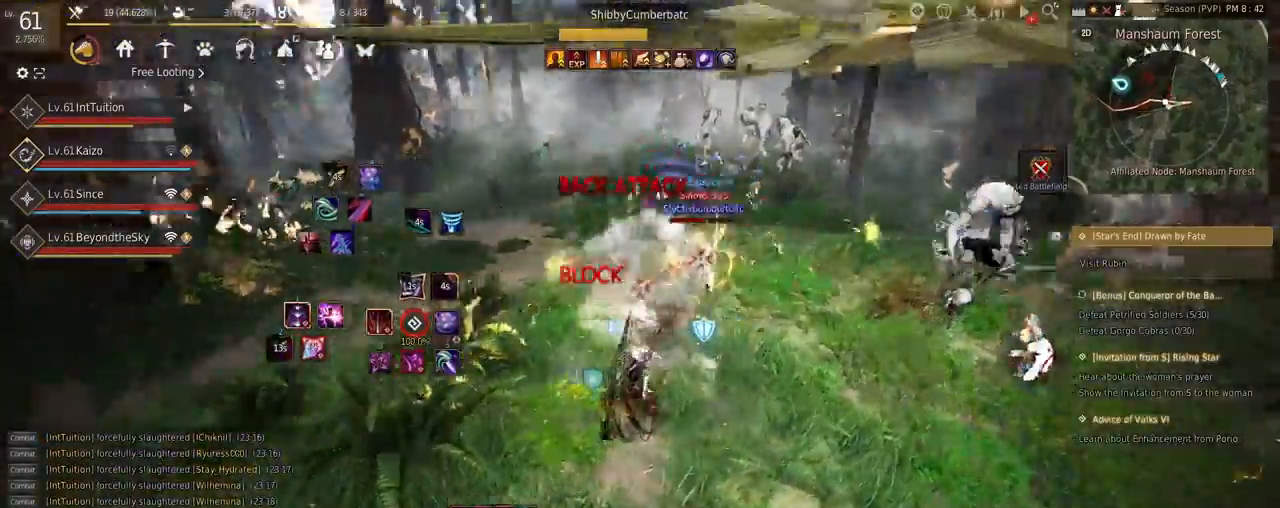
{"keys": ["shift"], "mouse": ["left"], "events": [[34, "shift", "down"], [50, "w", "down"], [284, "w", "up"], [450, "mouse_left", "down"]]}
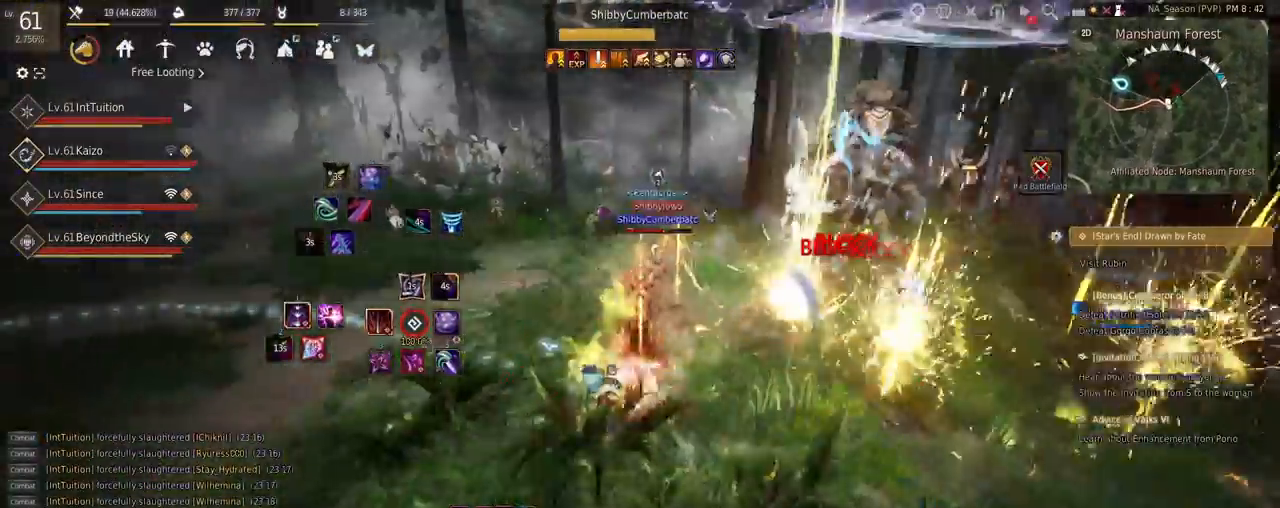
{"keys": ["space", "w"], "mouse": [], "events": [[84, "mouse_left", "up"], [84, "w", "down"], [100, "shift", "up"], [117, "space", "down"]]}
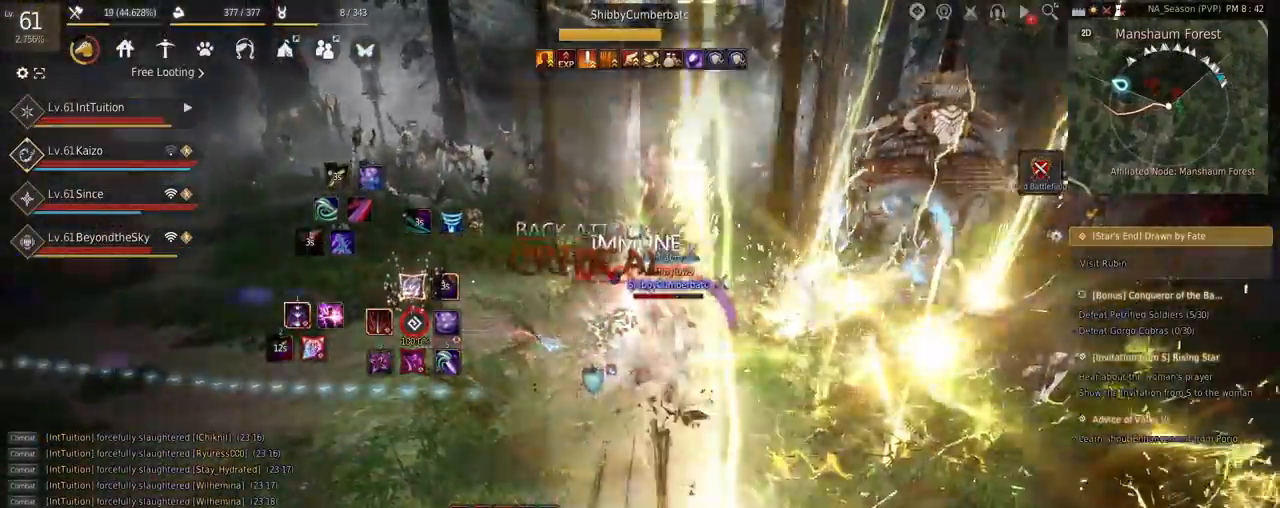
{"keys": ["e"], "mouse": [], "events": [[67, "w", "up"], [100, "space", "up"], [184, "e", "down"], [267, "e", "up"], [317, "e", "down"], [400, "e", "up"], [450, "e", "down"]]}
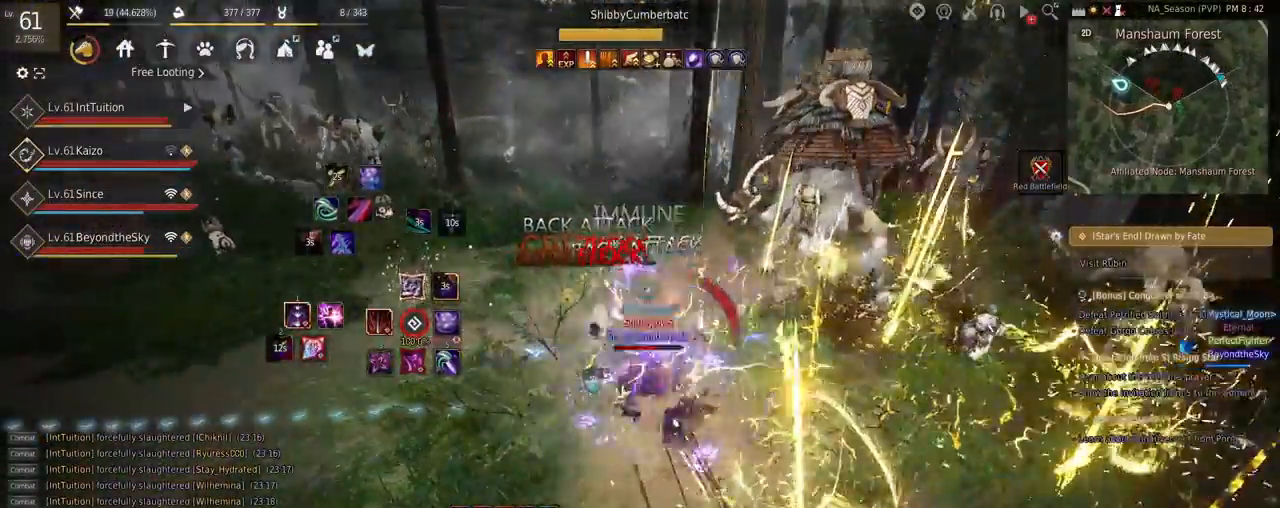
{"keys": ["f", "w"], "mouse": [], "events": [[50, "e", "up"], [217, "w", "down"], [250, "f", "down"]]}
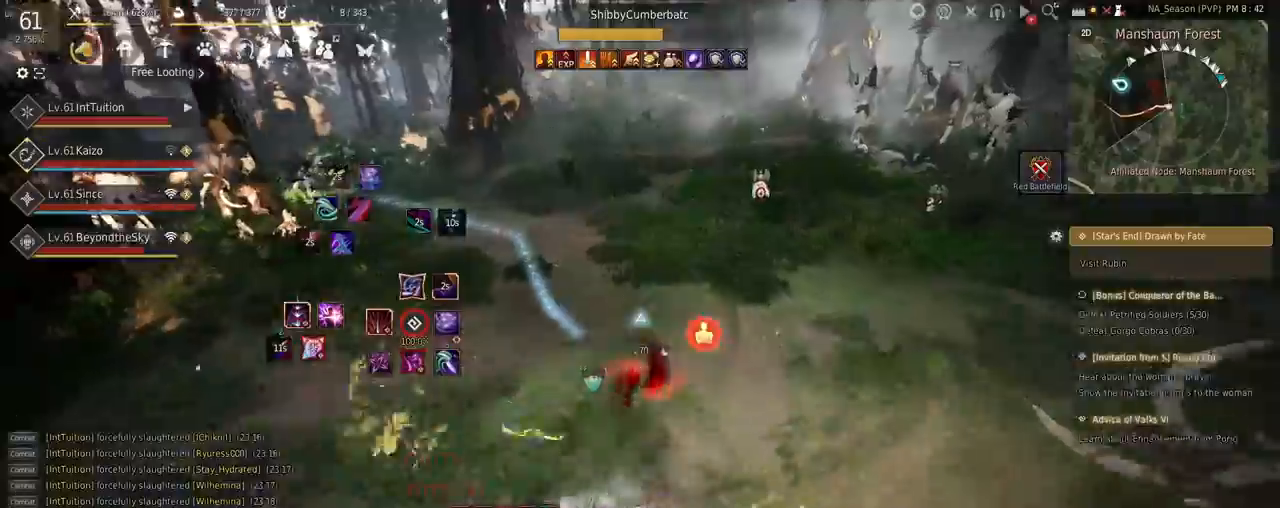
{"keys": [], "mouse": [], "events": [[100, "f", "up"], [434, "w", "up"]]}
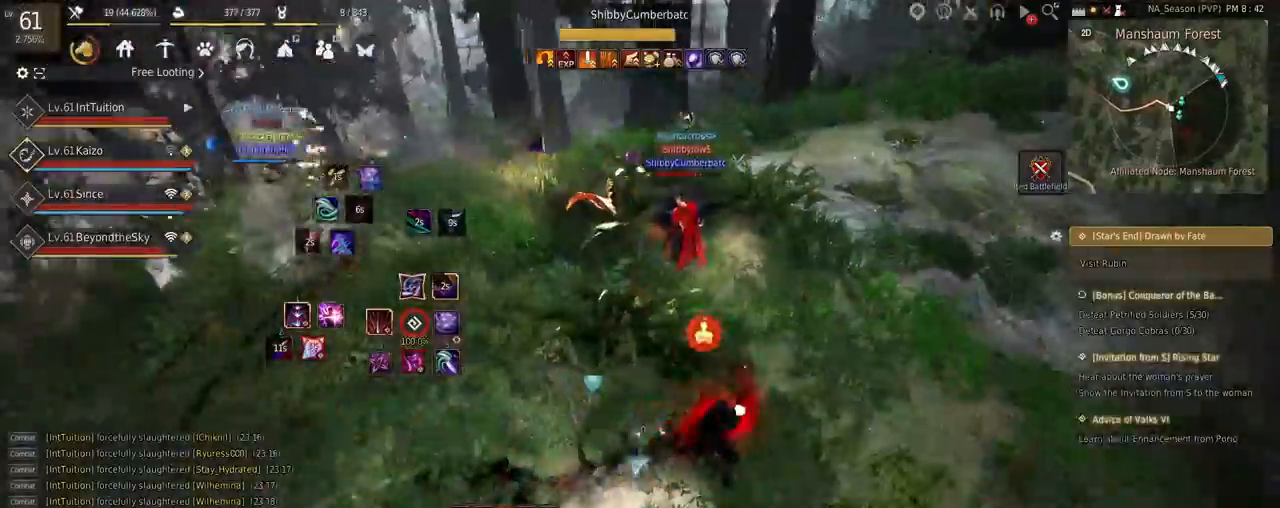
{"keys": [], "mouse": [], "events": [[100, "r", "down"], [184, "r", "up"]]}
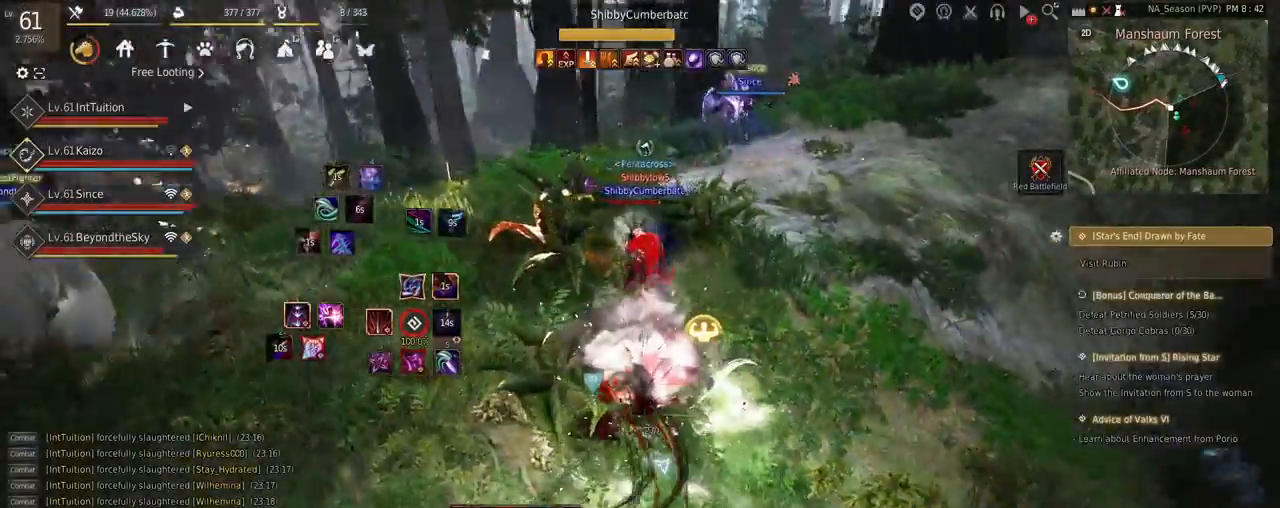
{"keys": ["shift"], "mouse": [], "events": [[500, "shift", "down"]]}
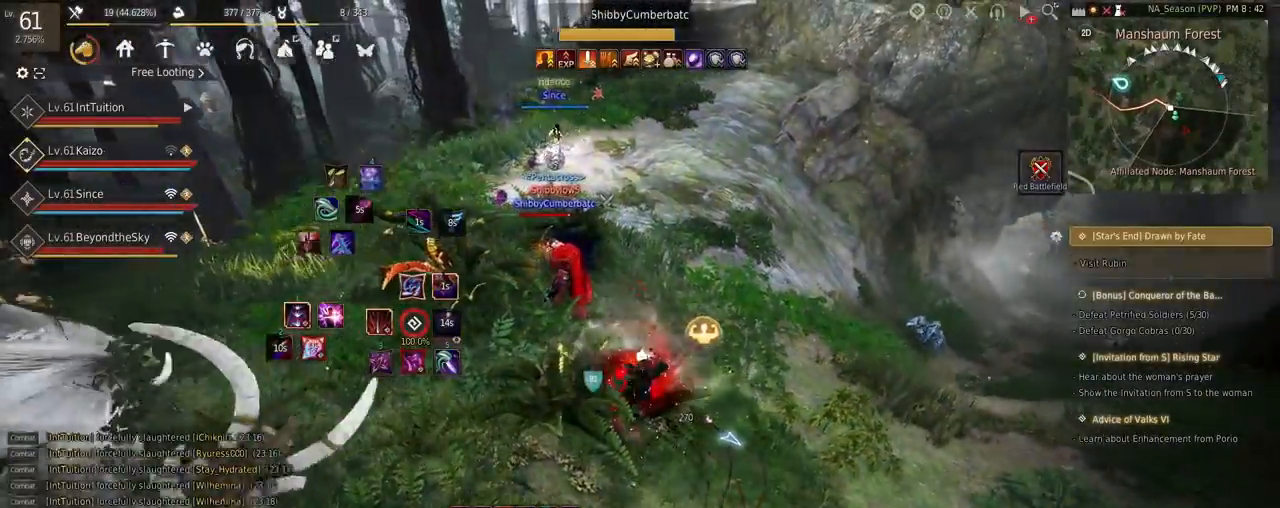
{"keys": [], "mouse": []}
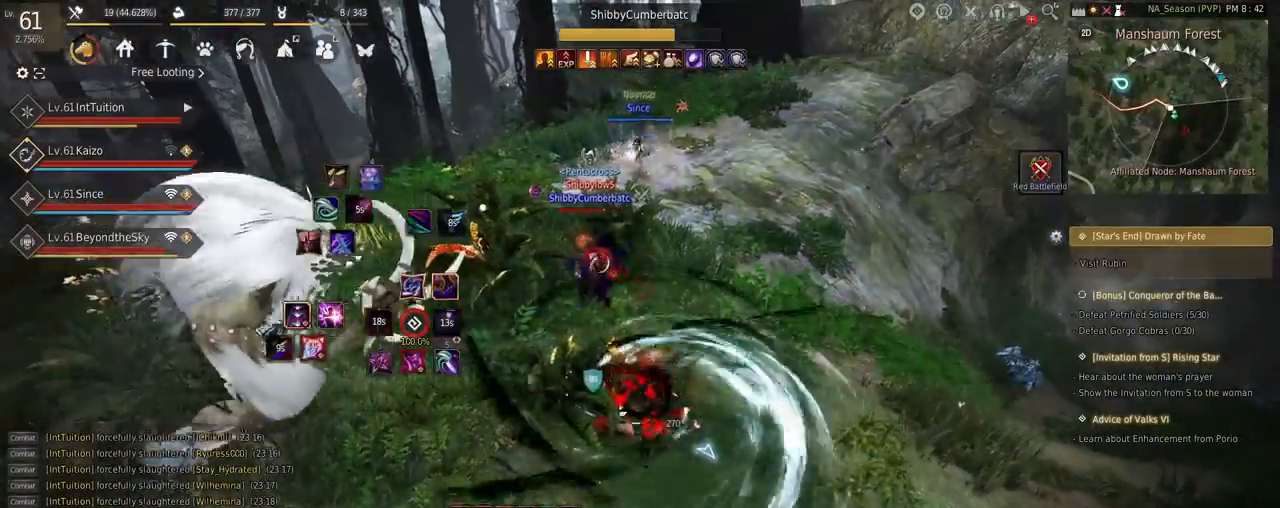
{"keys": [], "mouse": [], "events": []}